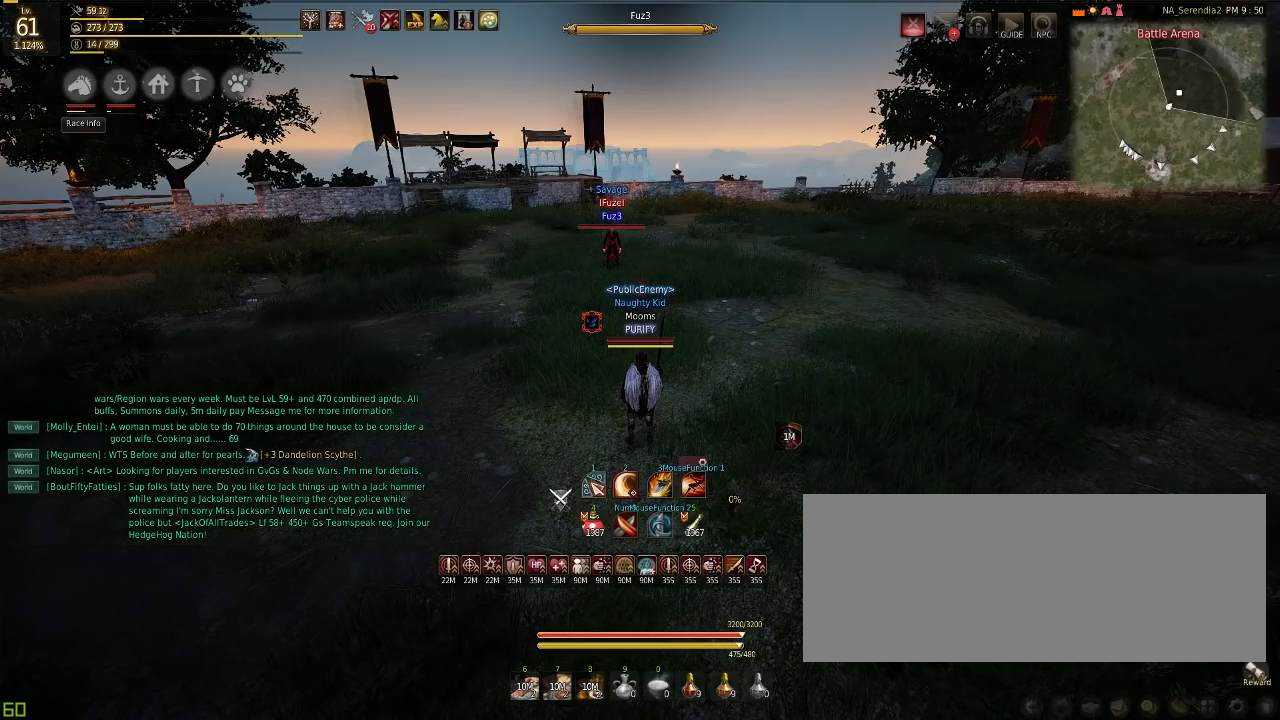
Gameplay with keyboard and mouse; each line is a JSON object with the keys and mouse buttons held at the frame after it. "events" lists presses ("down") and releases ("up") of "a", "c", "d", "e", "f", "q", "s", "shift", "space", "tab", "w", "mouse_left" and "mouse_right" between this image and that frame as [ms after this image, input, new state], when the widget could be followed in between. "mouse_left", "mouse_right" = the "left", "right" buttons of the "mouse" list. No other keys are recorded. Mouse movement is not recorded.
{"keys": ["w"], "mouse": ["right"], "events": [[417, "w", "down"], [501, "mouse_right", "down"]]}
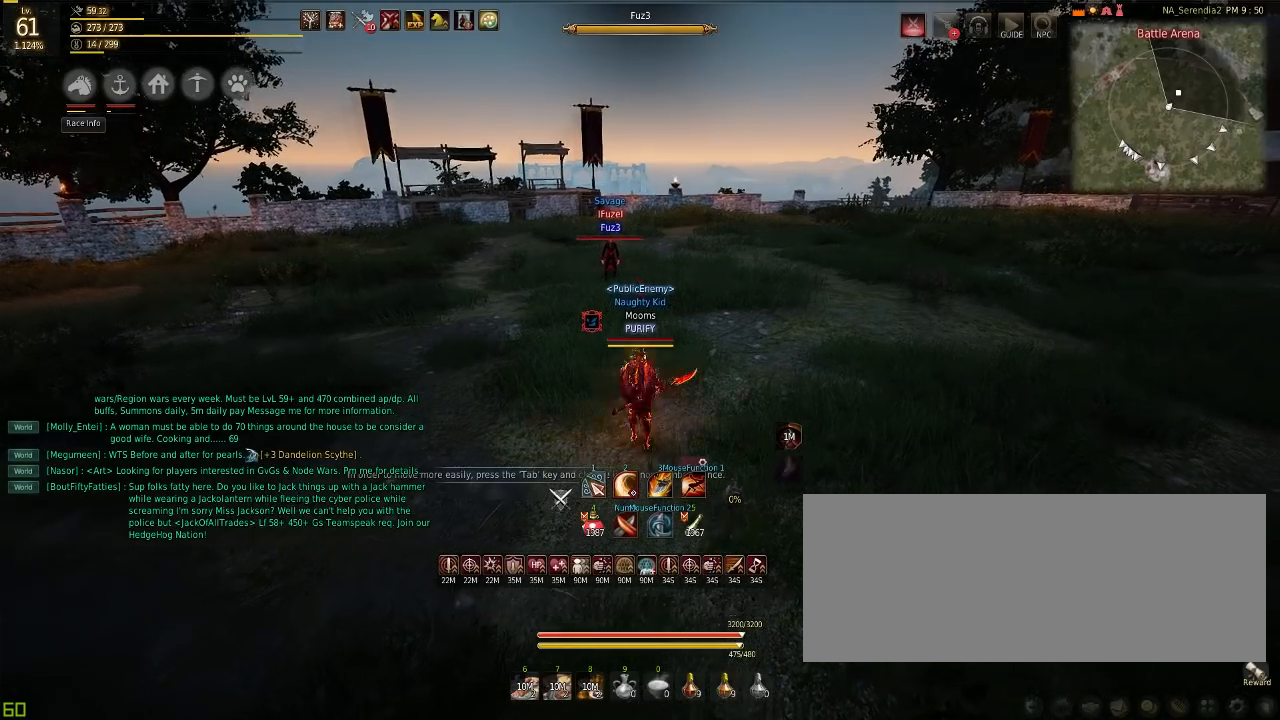
{"keys": ["s"], "mouse": [], "events": [[50, "mouse_left", "down"], [50, "mouse_right", "up"], [50, "space", "down"], [50, "w", "up"], [150, "mouse_left", "up"], [183, "space", "up"], [500, "s", "down"]]}
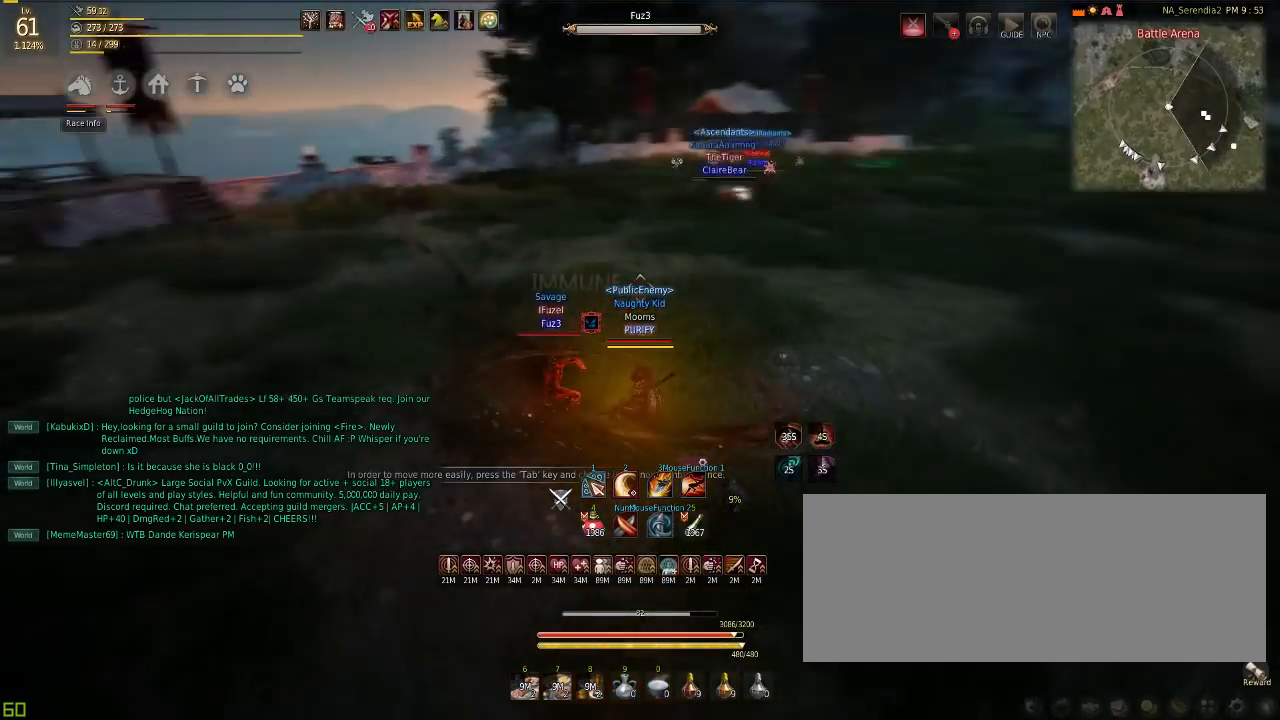
{"keys": ["shift"], "mouse": ["right"], "events": [[34, "mouse_right", "down"], [234, "s", "up"], [251, "mouse_right", "up"], [284, "shift", "down"], [384, "mouse_right", "down"]]}
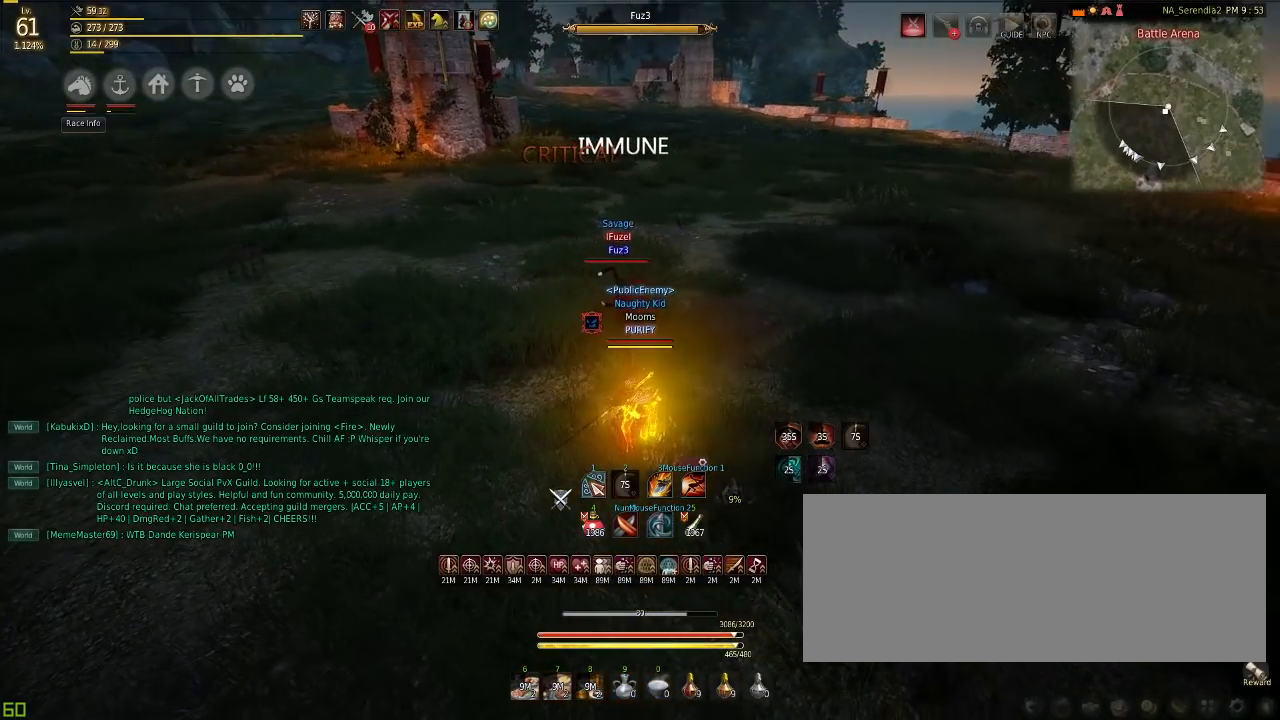
{"keys": ["shift"], "mouse": [], "events": [[267, "mouse_right", "up"]]}
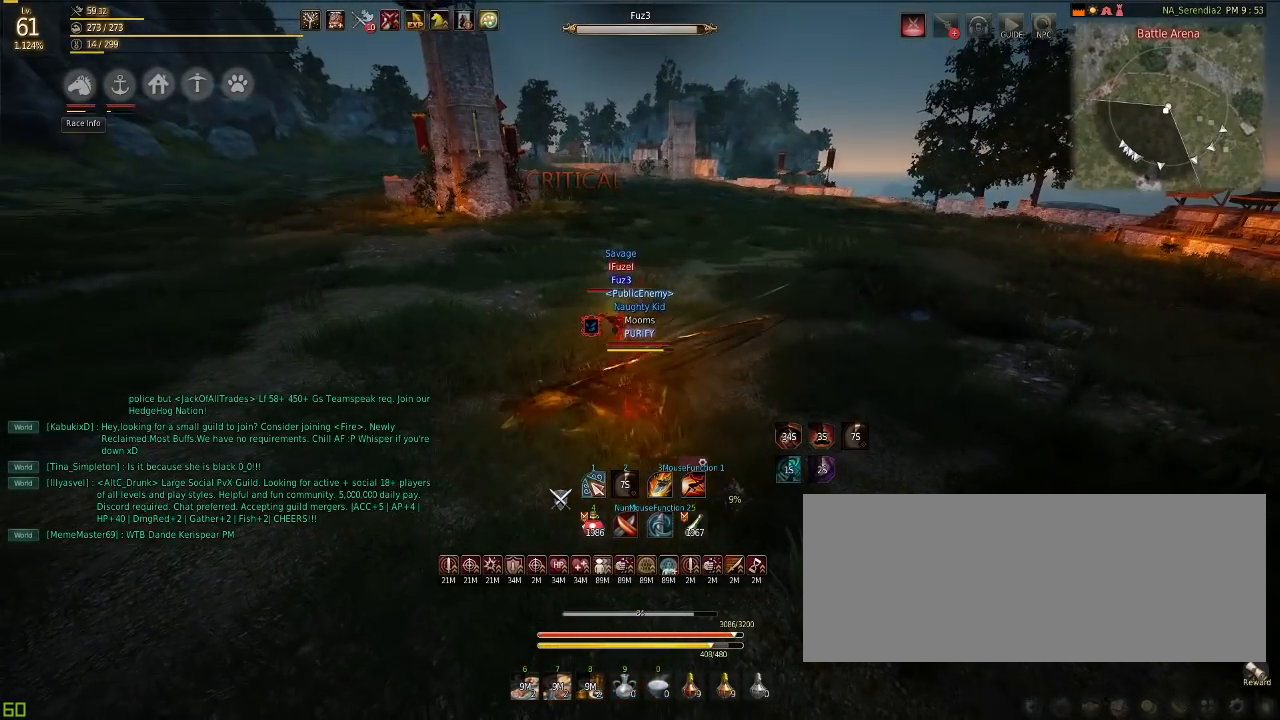
{"keys": ["shift"], "mouse": [], "events": [[50, "mouse_left", "down"], [468, "mouse_left", "up"]]}
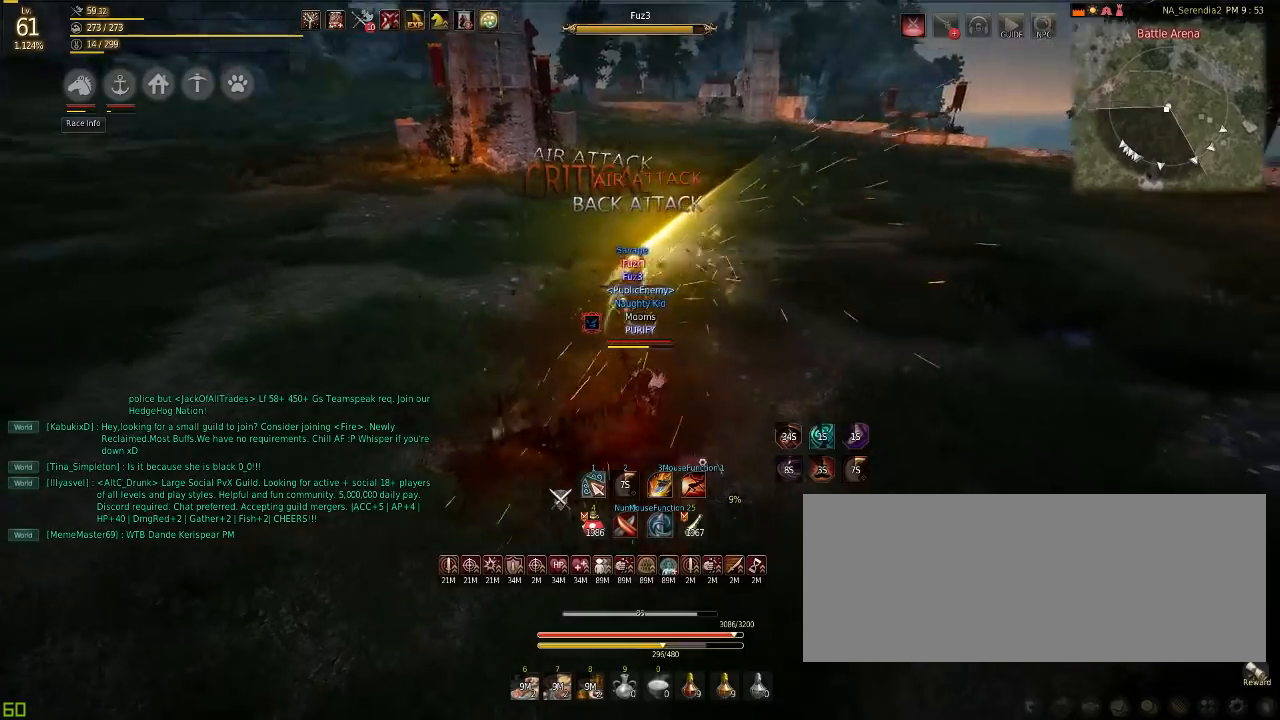
{"keys": ["d"], "mouse": ["left"], "events": [[33, "shift", "up"], [50, "mouse_left", "down"], [83, "d", "down"]]}
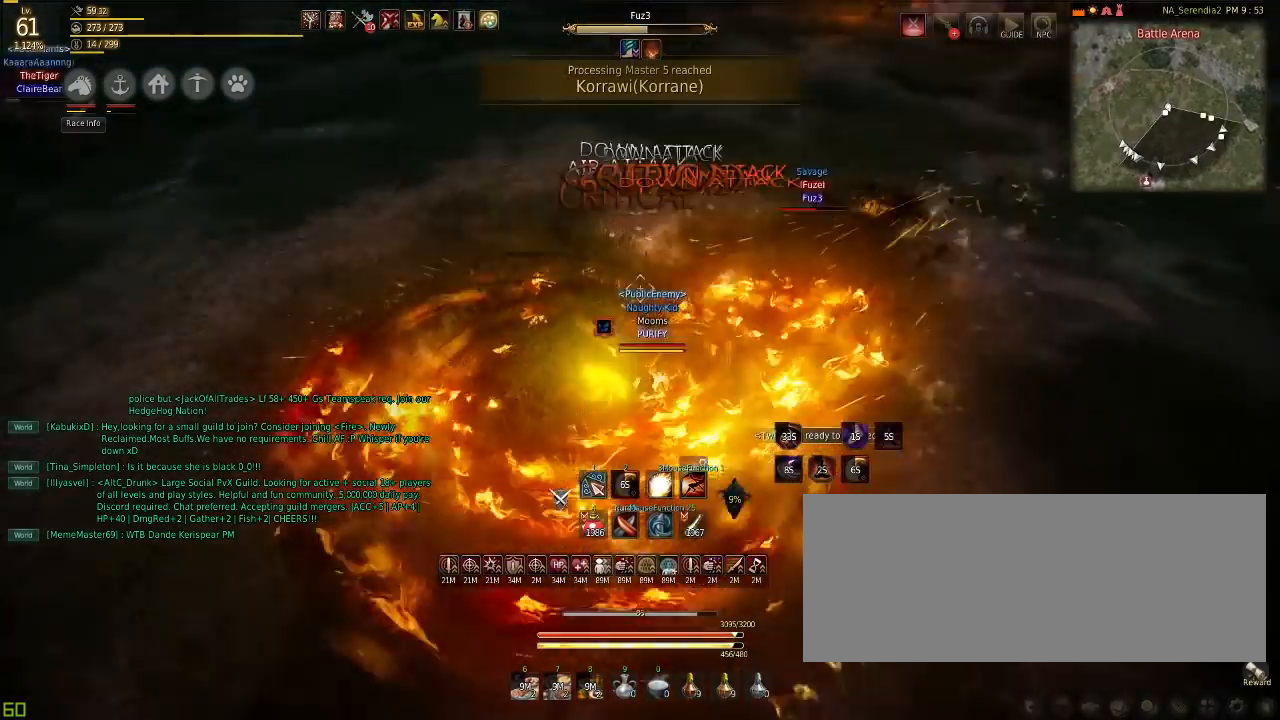
{"keys": ["d"], "mouse": ["right"], "events": [[267, "mouse_left", "up"], [384, "mouse_right", "down"]]}
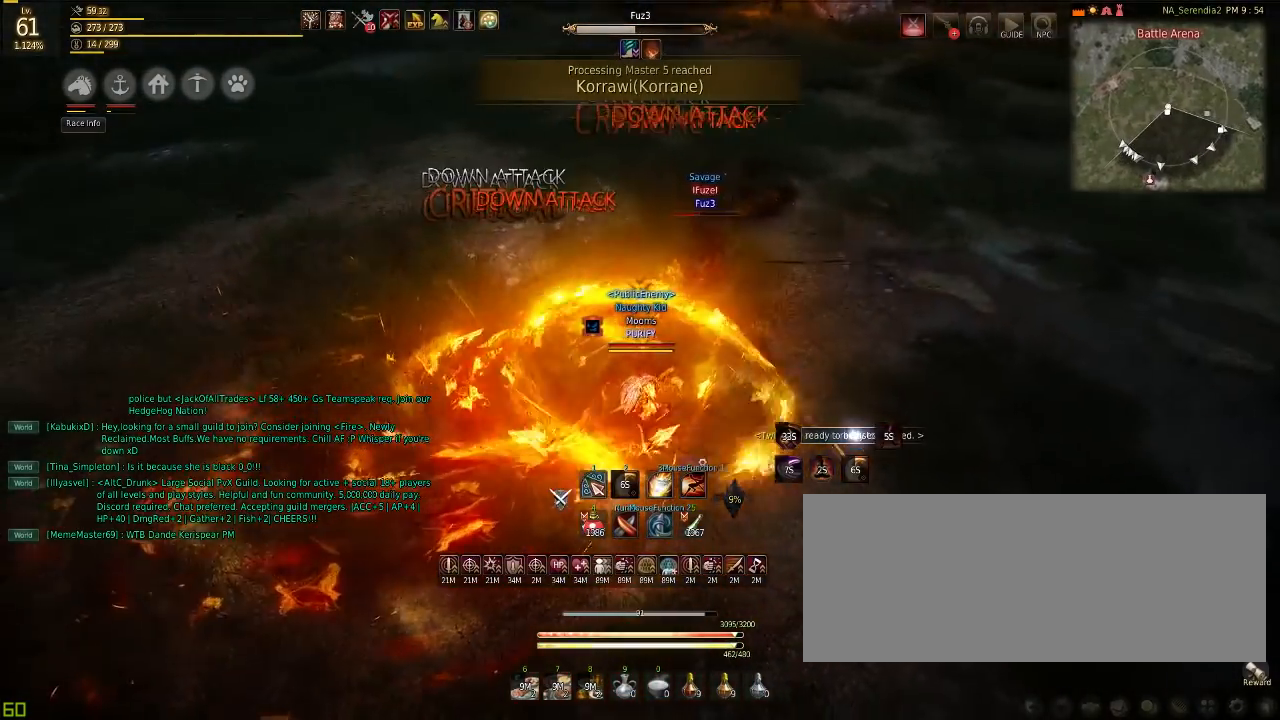
{"keys": ["d"], "mouse": [], "events": [[484, "mouse_right", "up"]]}
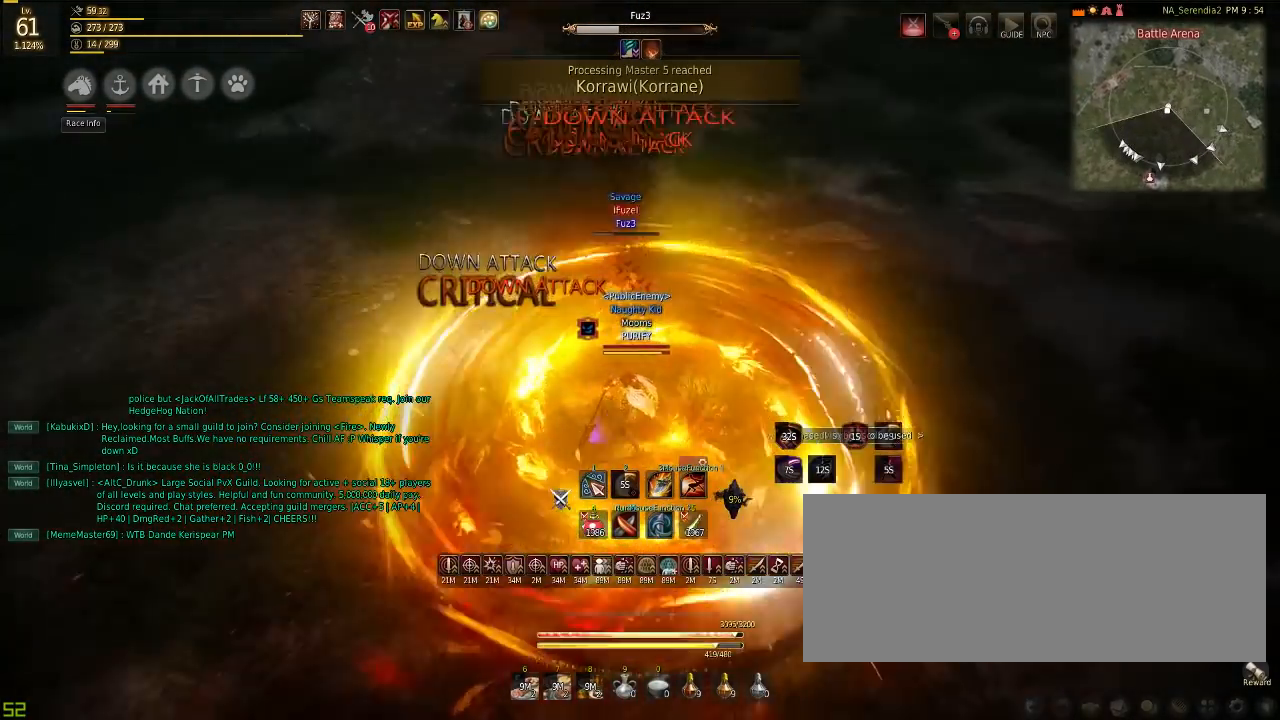
{"keys": [], "mouse": [], "events": [[67, "d", "up"]]}
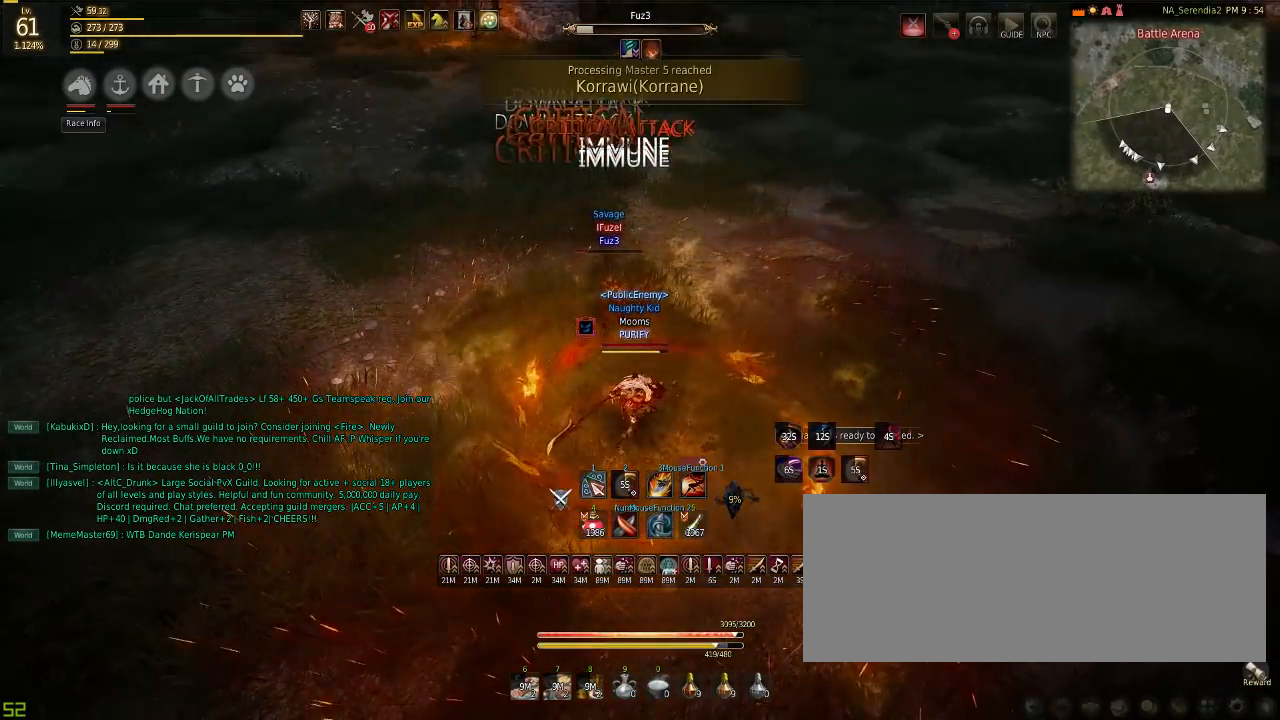
{"keys": [], "mouse": [], "events": [[284, "shift", "down"], [317, "e", "down"], [450, "e", "up"], [467, "shift", "up"]]}